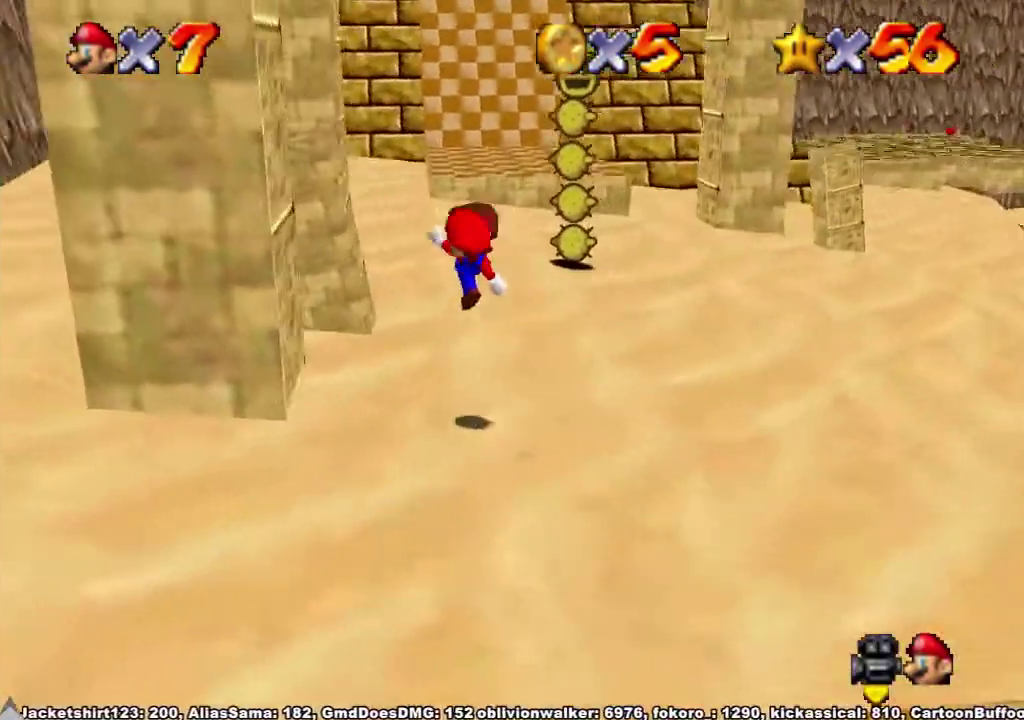
Gameplay with a controller (Xbox layout); each line is a JSON object with the inputs held at the frame after it. "events" lists button and stick changes between this image and that frame as [ms after this image, input, new state], when the widget could be followed in between. Not read: HOME L2 L3 R2 R3.
{"buttons": ["A"], "left_stick": "up", "right_stick": "center", "events": [[33, "A", "up"], [33, "X", "up"], [433, "A", "down"]]}
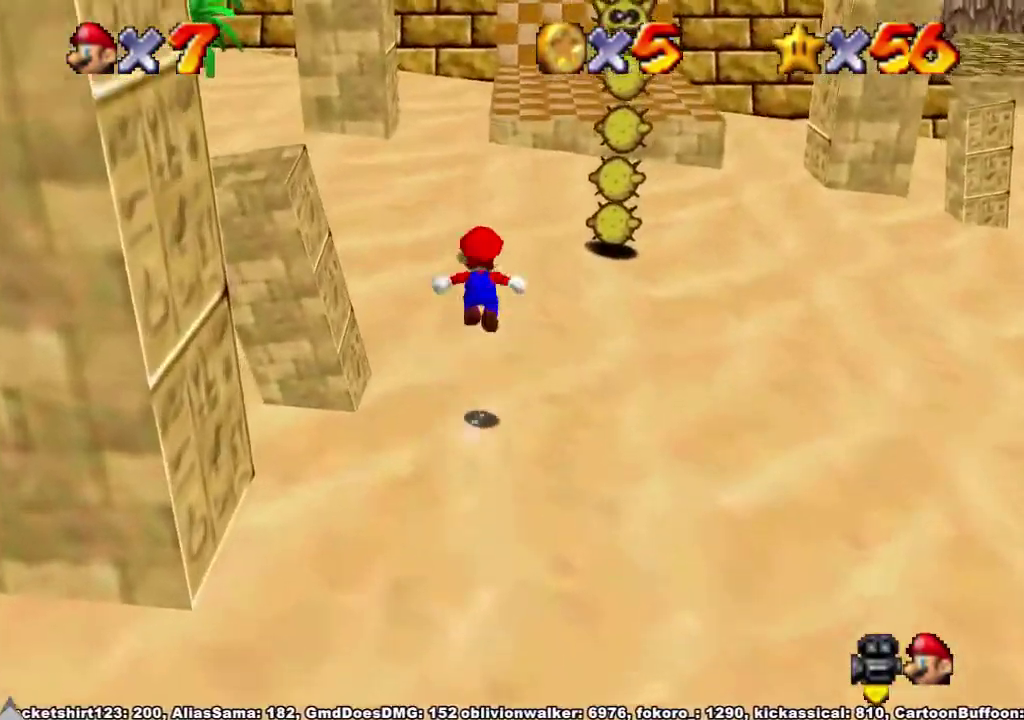
{"buttons": [], "left_stick": "up", "right_stick": "center", "events": [[67, "A", "up"], [133, "X", "down"], [200, "X", "up"]]}
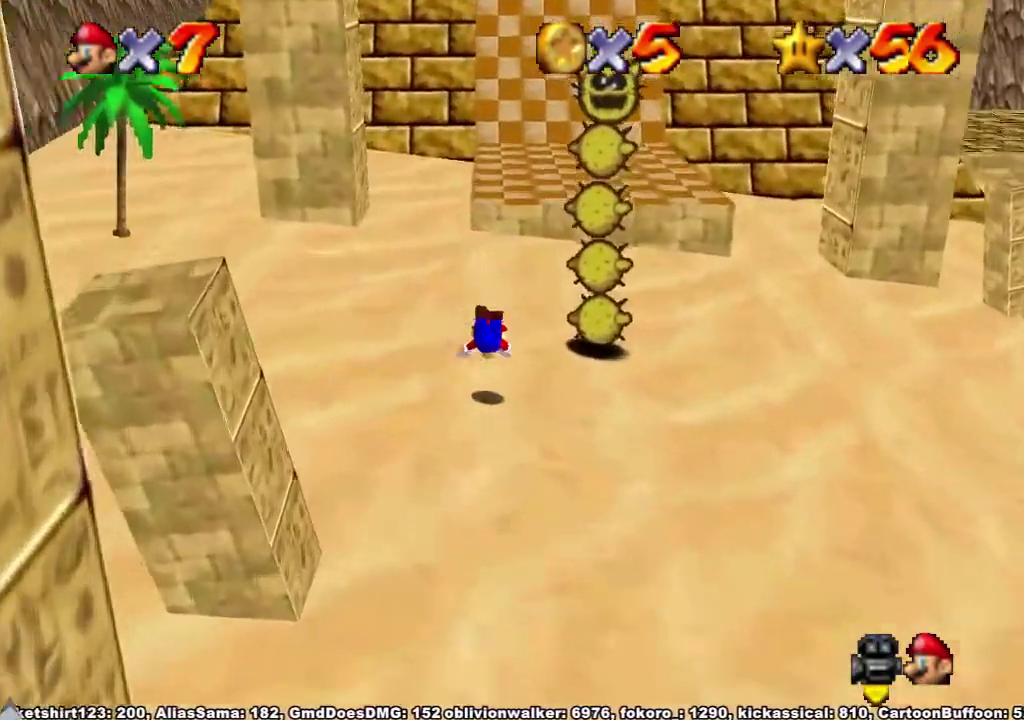
{"buttons": [], "left_stick": "up", "right_stick": "center", "events": [[133, "X", "down"], [167, "A", "down"], [200, "X", "up"], [267, "A", "up"]]}
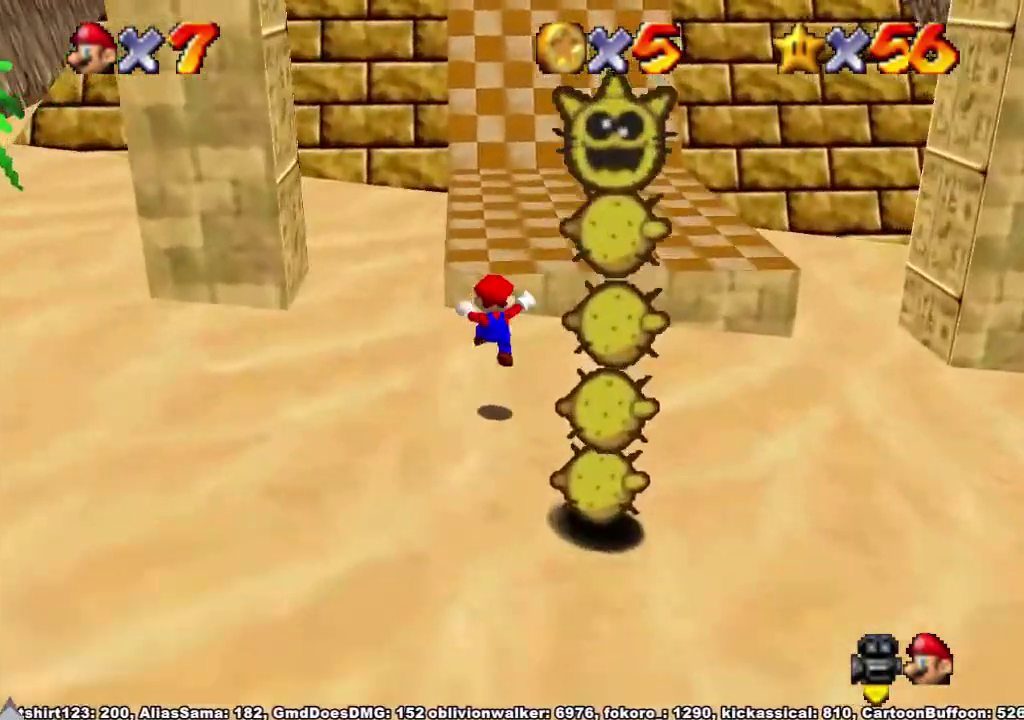
{"buttons": ["A", "X"], "left_stick": "up", "right_stick": "center", "events": [[200, "A", "down"], [467, "X", "down"]]}
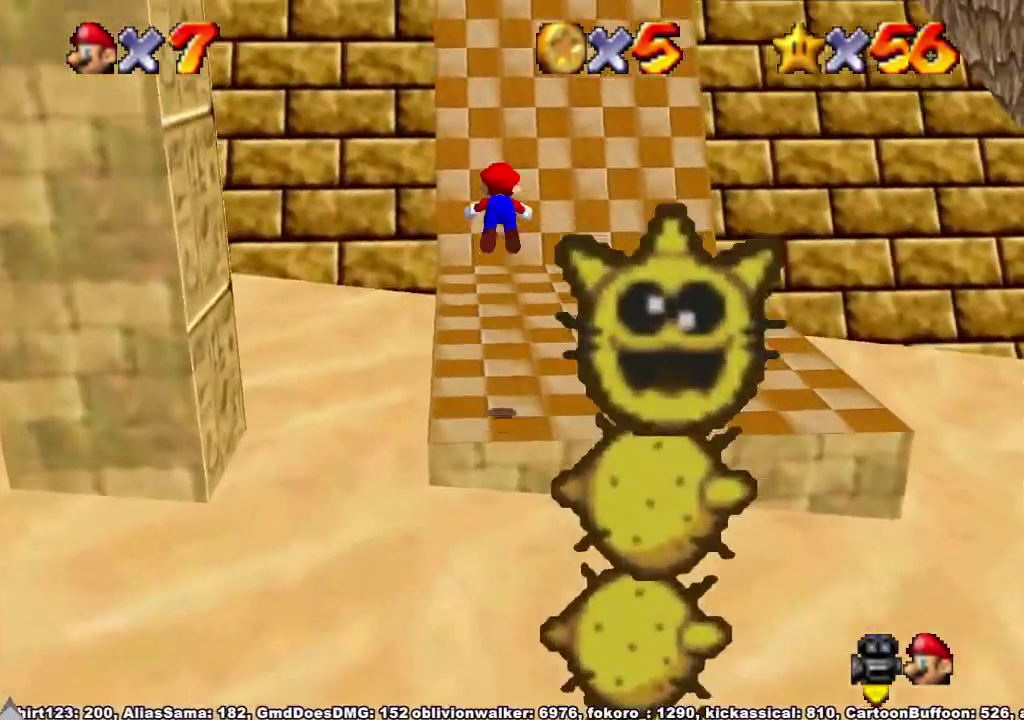
{"buttons": [], "left_stick": "up", "right_stick": "center", "events": [[33, "X", "up"], [67, "A", "up"]]}
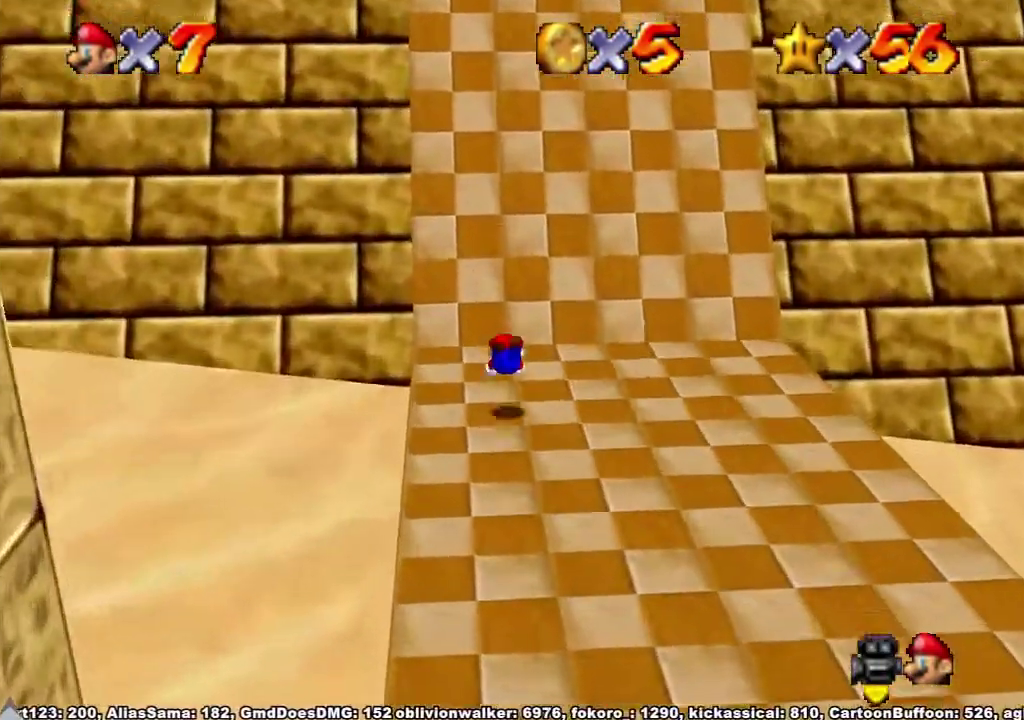
{"buttons": [], "left_stick": "up", "right_stick": "center", "events": [[67, "X", "down"], [100, "A", "down"], [133, "X", "up"], [233, "A", "up"]]}